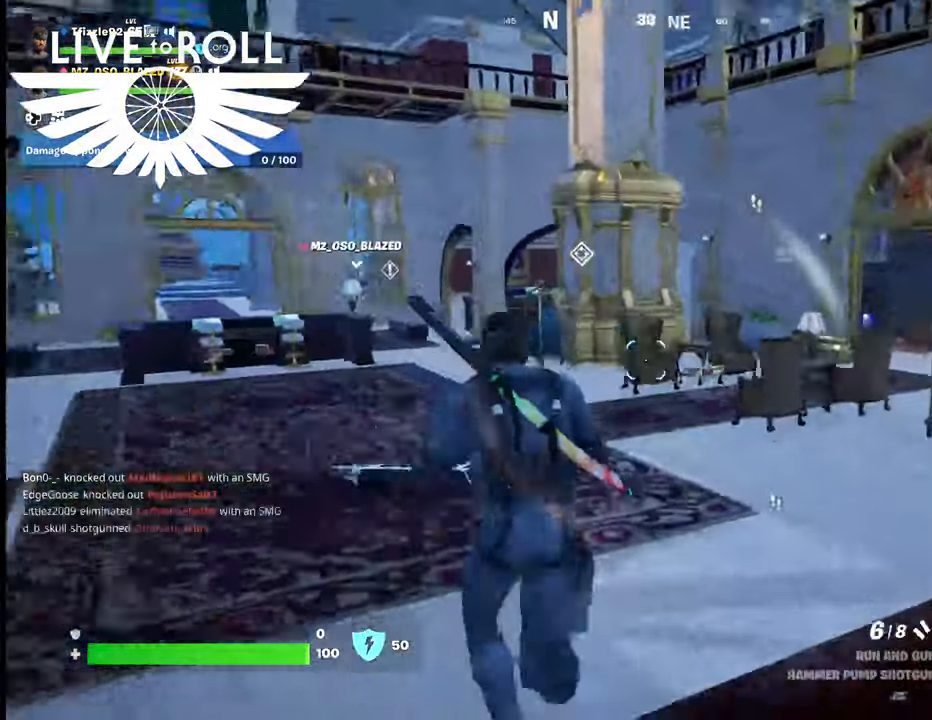
Gameplay with a controller (Xbox layout); each line is a JSON object with the inputs held at the frame after it. "events" lists button and stick changes between this image and that frame as [ms after this image, input, new state], when the widget could be followed in between.
{"buttons": [], "left_stick": "up-left", "right_stick": "right", "events": []}
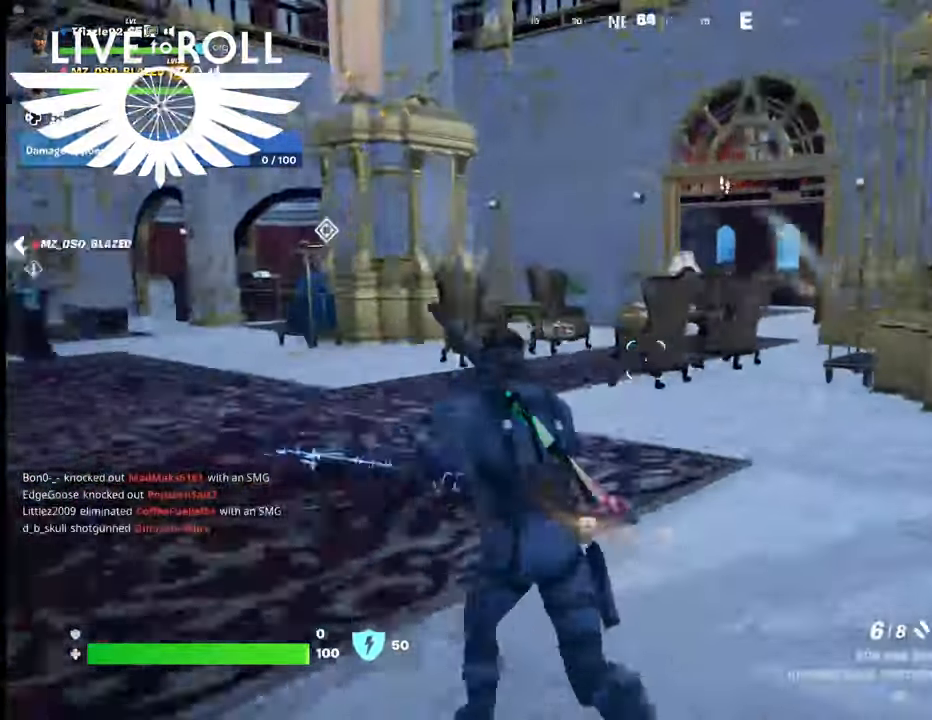
{"buttons": [], "left_stick": "up-left", "right_stick": "right", "events": []}
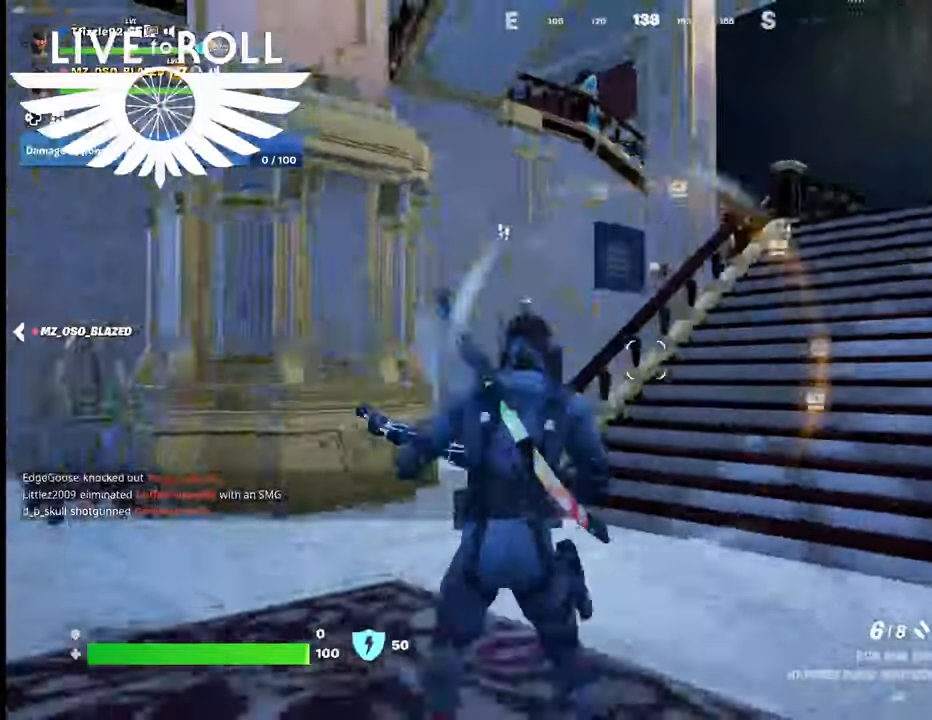
{"buttons": [], "left_stick": "up-left", "right_stick": "left", "events": [[300, "right_stick", "center"], [467, "right_stick", "left"]]}
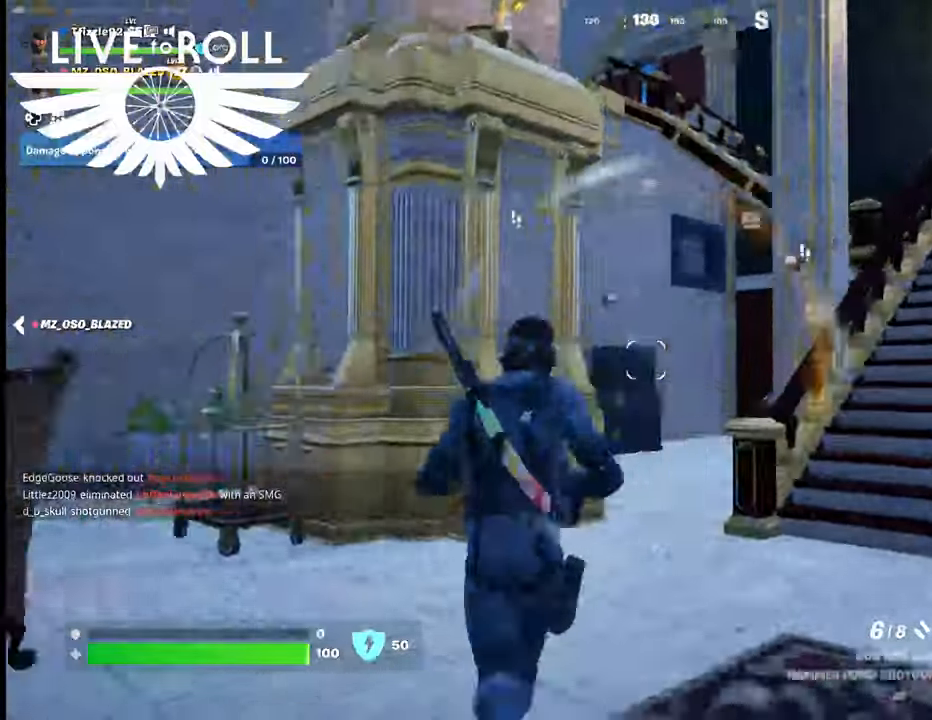
{"buttons": [], "left_stick": "up-left", "right_stick": "left", "events": []}
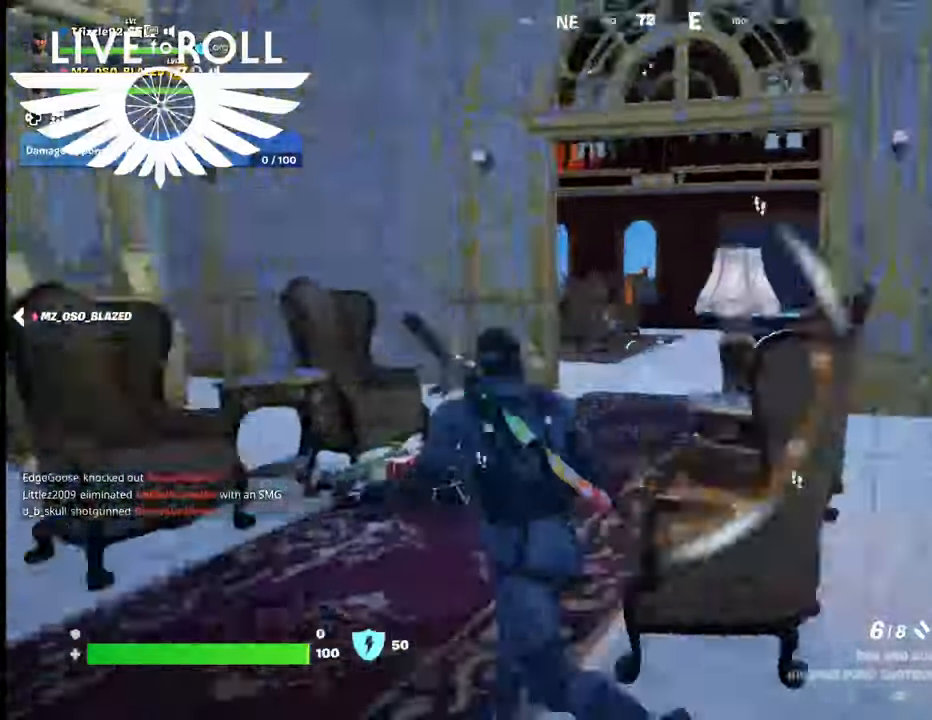
{"buttons": [], "left_stick": "up-left", "right_stick": "left", "events": [[100, "right_stick", "center"], [467, "right_stick", "left"]]}
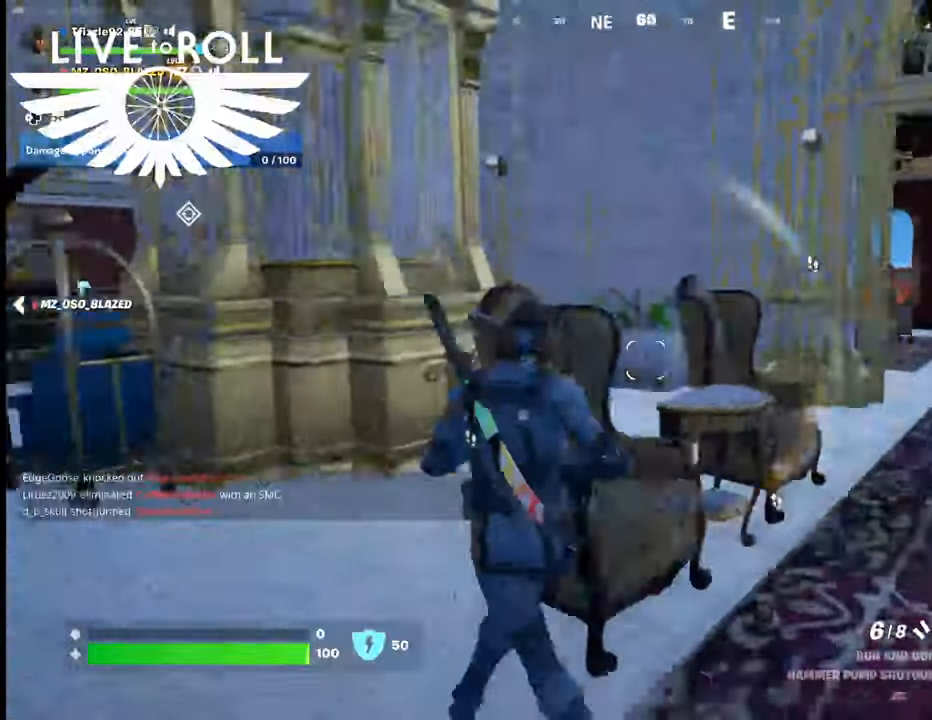
{"buttons": [], "left_stick": "up-left", "right_stick": "center", "events": [[434, "right_stick", "center"]]}
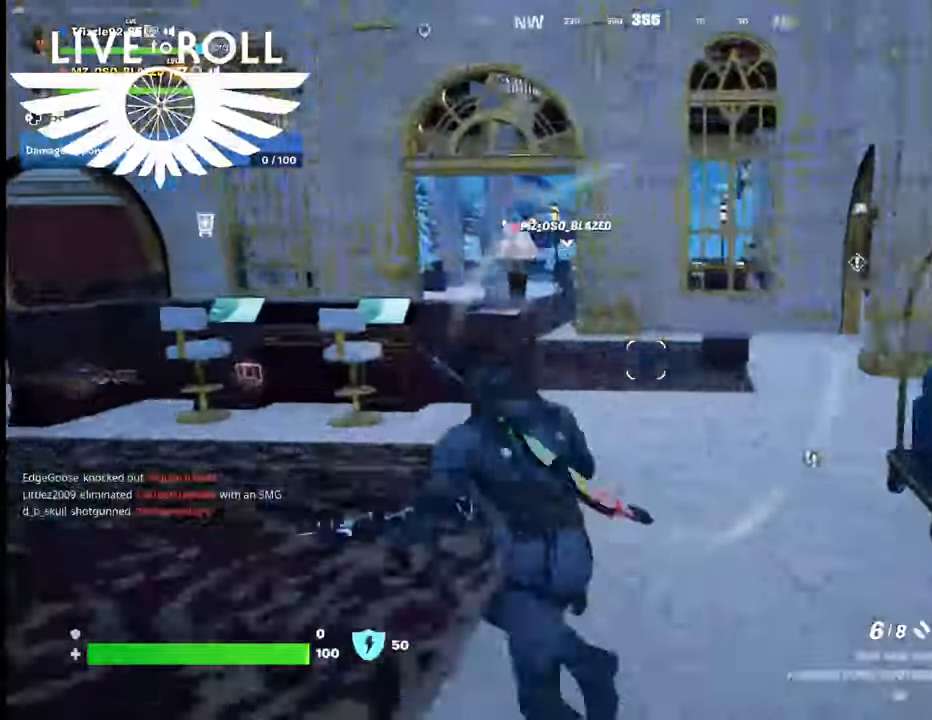
{"buttons": [], "left_stick": "up-right", "right_stick": "left", "events": [[234, "left_stick", "up"], [367, "left_stick", "up-right"], [467, "right_stick", "left"]]}
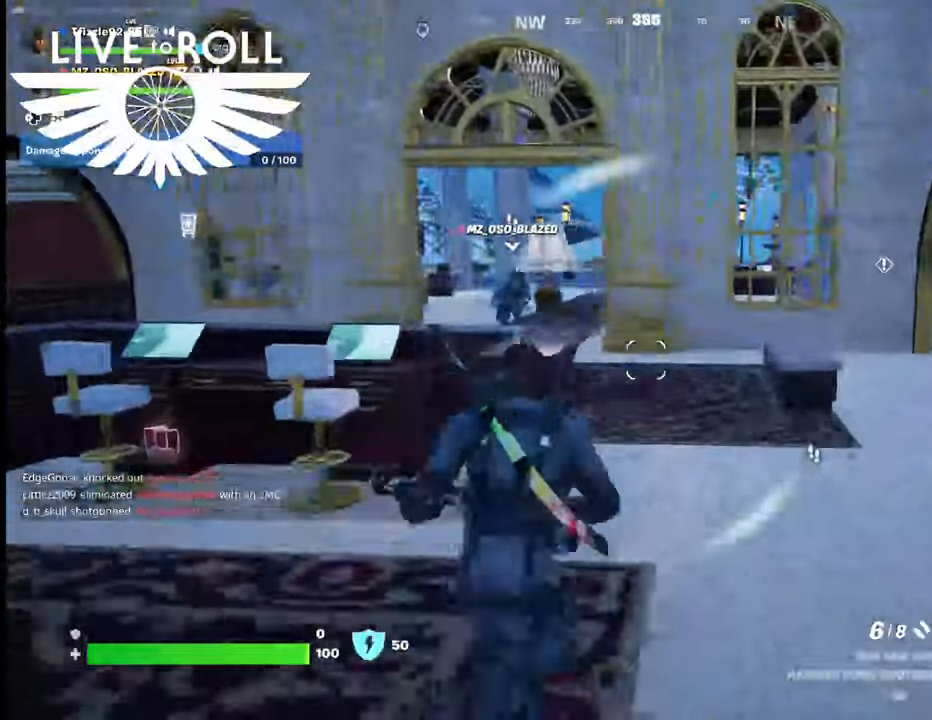
{"buttons": [], "left_stick": "up-right", "right_stick": "left", "events": []}
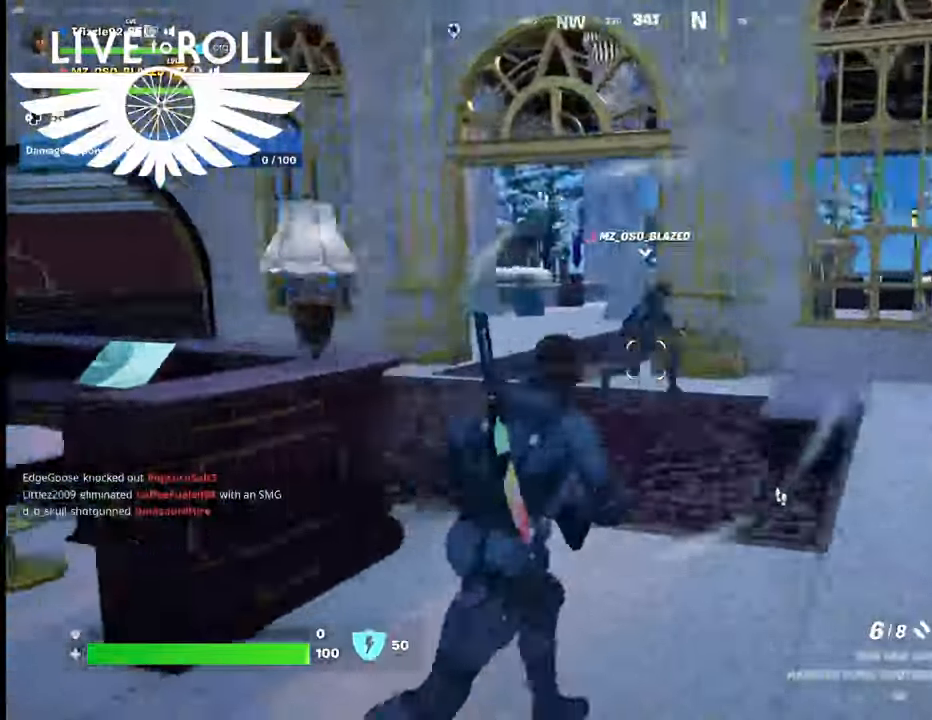
{"buttons": [], "left_stick": "up-right", "right_stick": "left", "events": []}
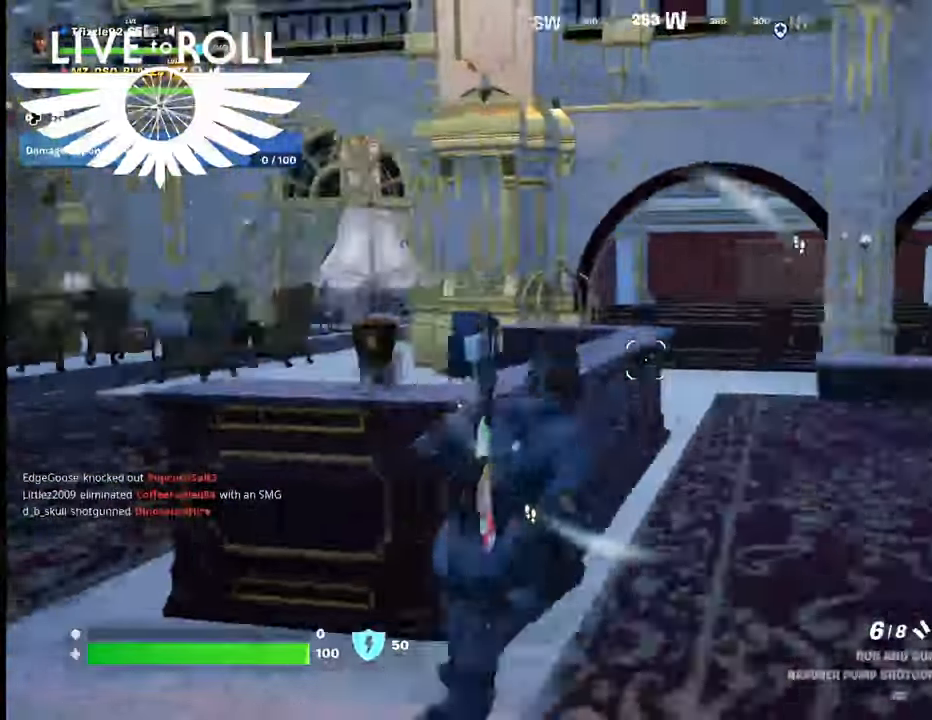
{"buttons": [], "left_stick": "up-right", "right_stick": "left", "events": []}
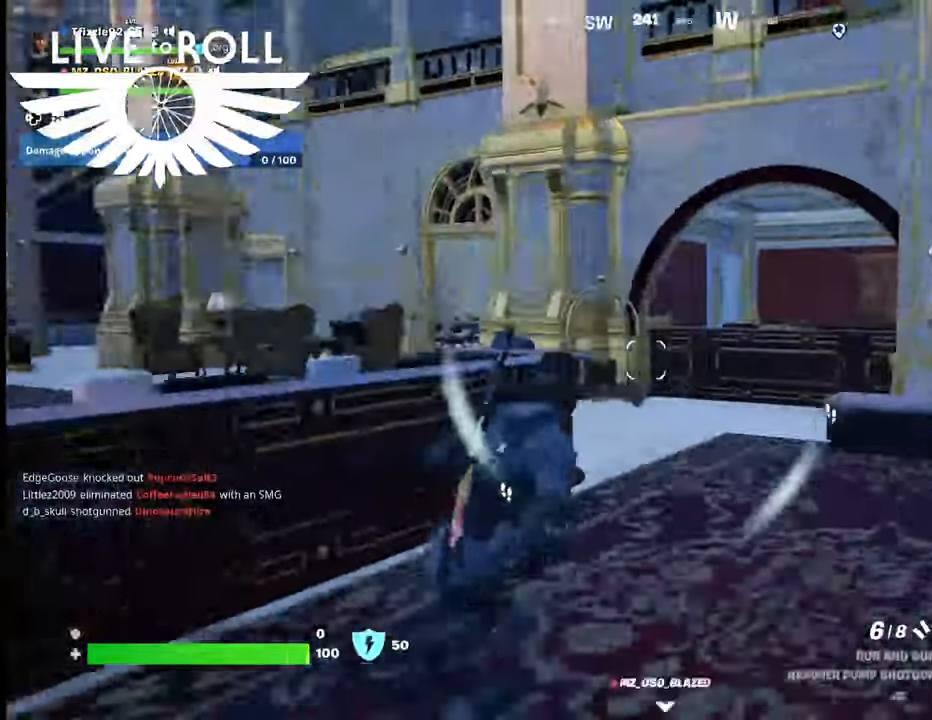
{"buttons": [], "left_stick": "right", "right_stick": "left", "events": [[267, "left_stick", "right"]]}
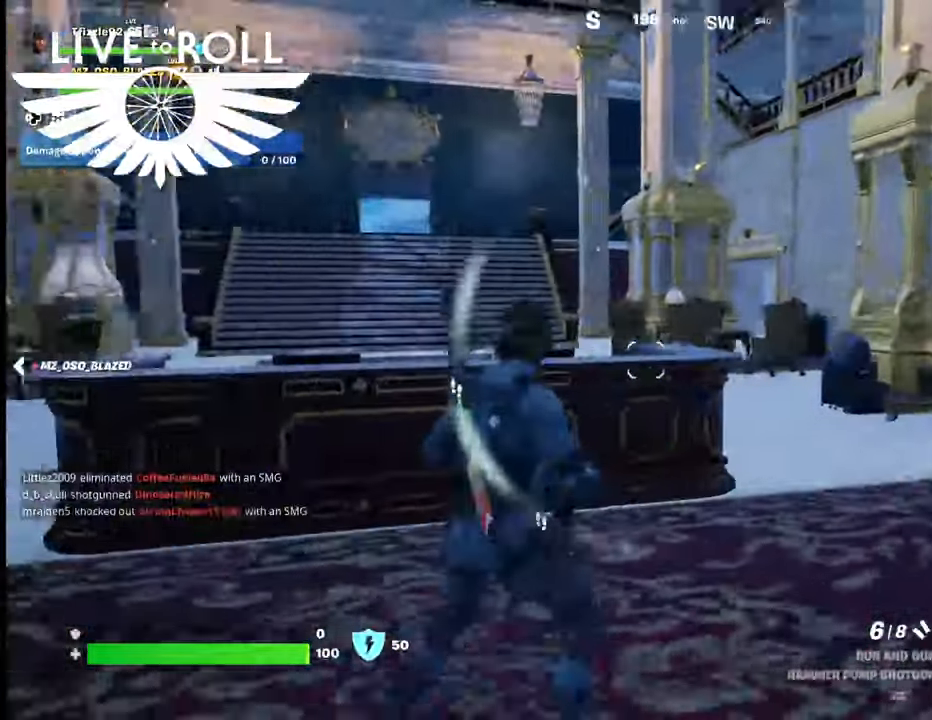
{"buttons": [], "left_stick": "up-right", "right_stick": "left", "events": [[434, "left_stick", "up-right"]]}
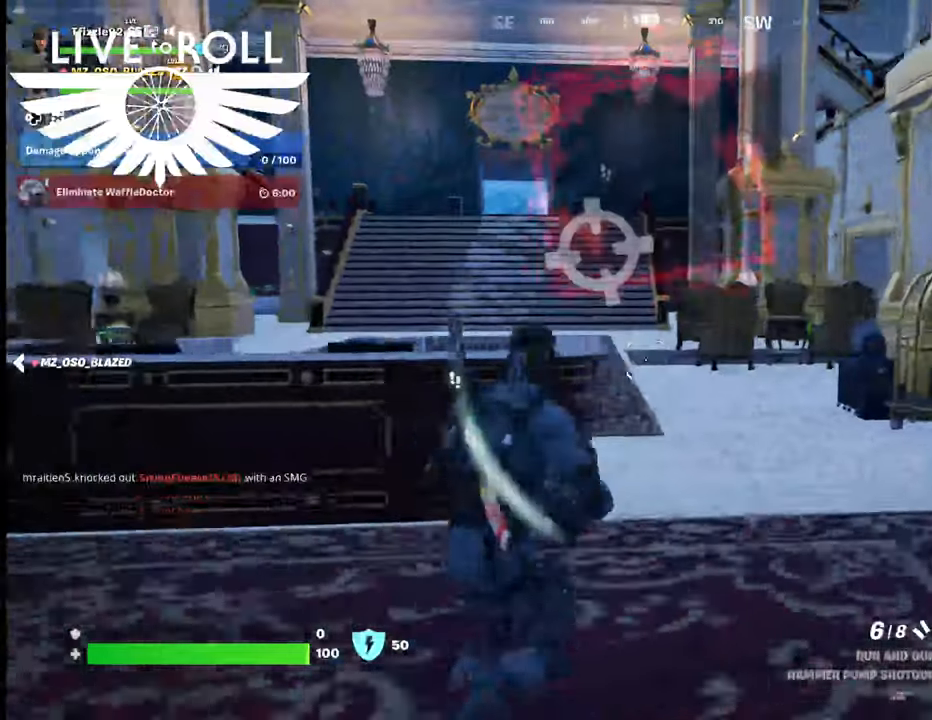
{"buttons": [], "left_stick": "up-right", "right_stick": "left", "events": []}
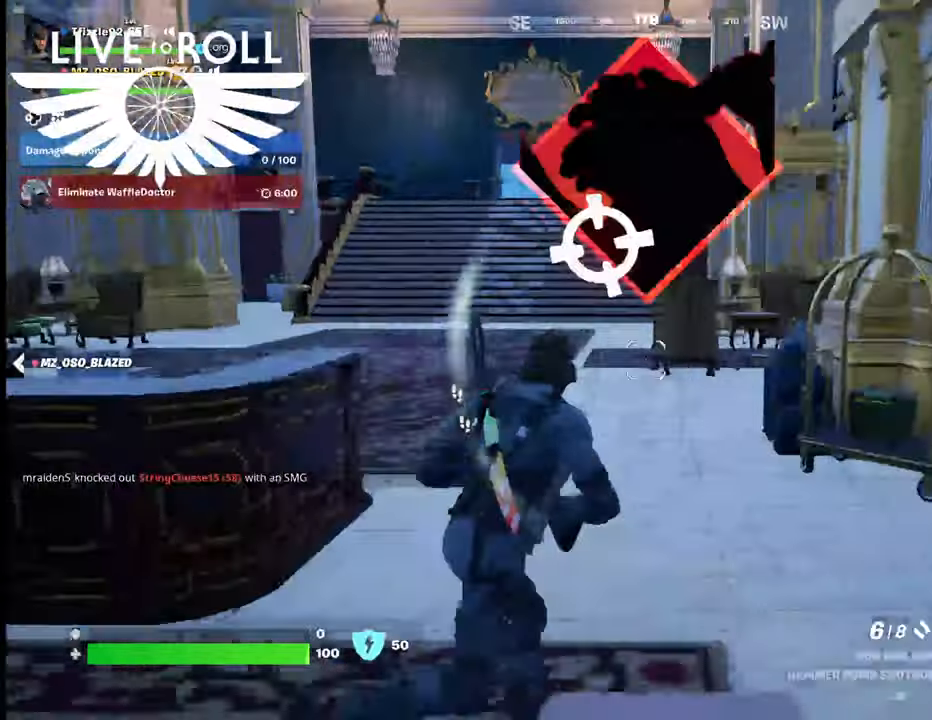
{"buttons": [], "left_stick": "up-left", "right_stick": "center", "events": [[300, "left_stick", "up"], [334, "right_stick", "center"], [500, "left_stick", "up-left"]]}
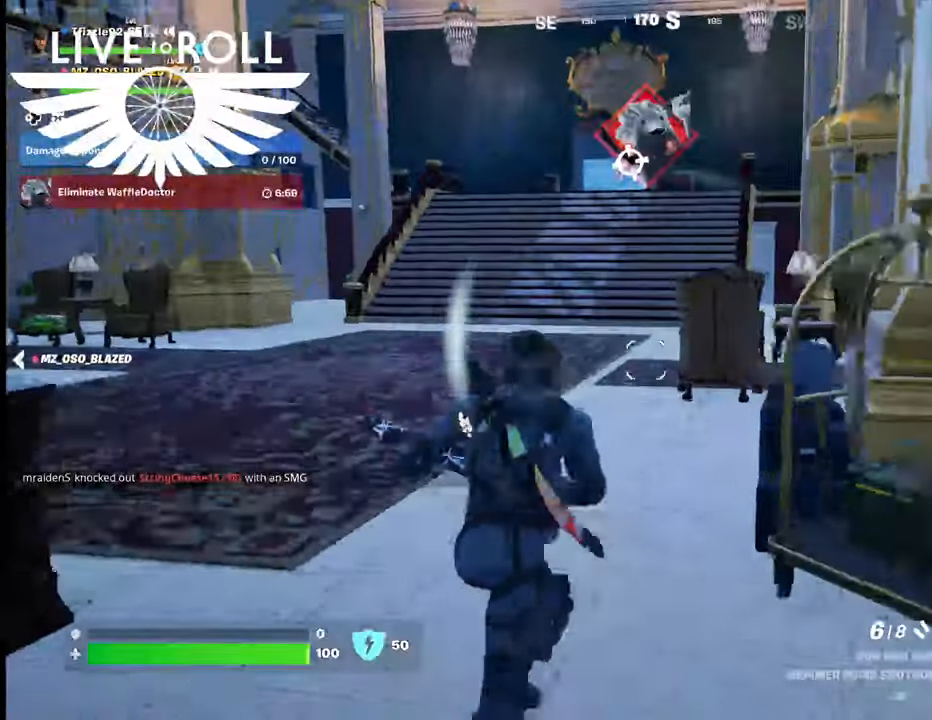
{"buttons": [], "left_stick": "up-left", "right_stick": "right", "events": [[67, "right_stick", "right"]]}
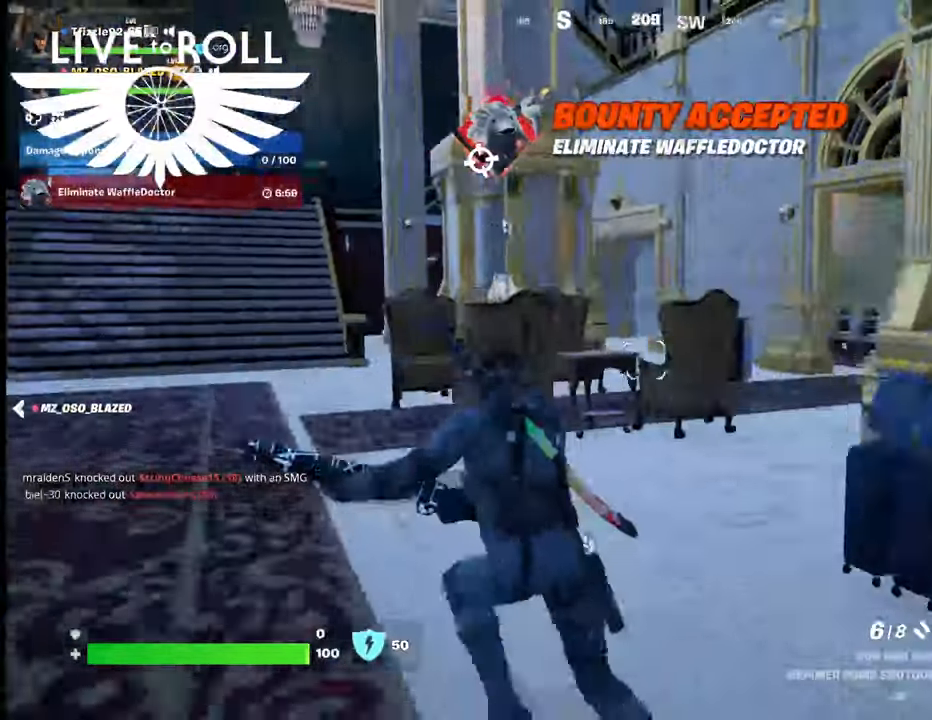
{"buttons": [], "left_stick": "up-left", "right_stick": "right", "events": []}
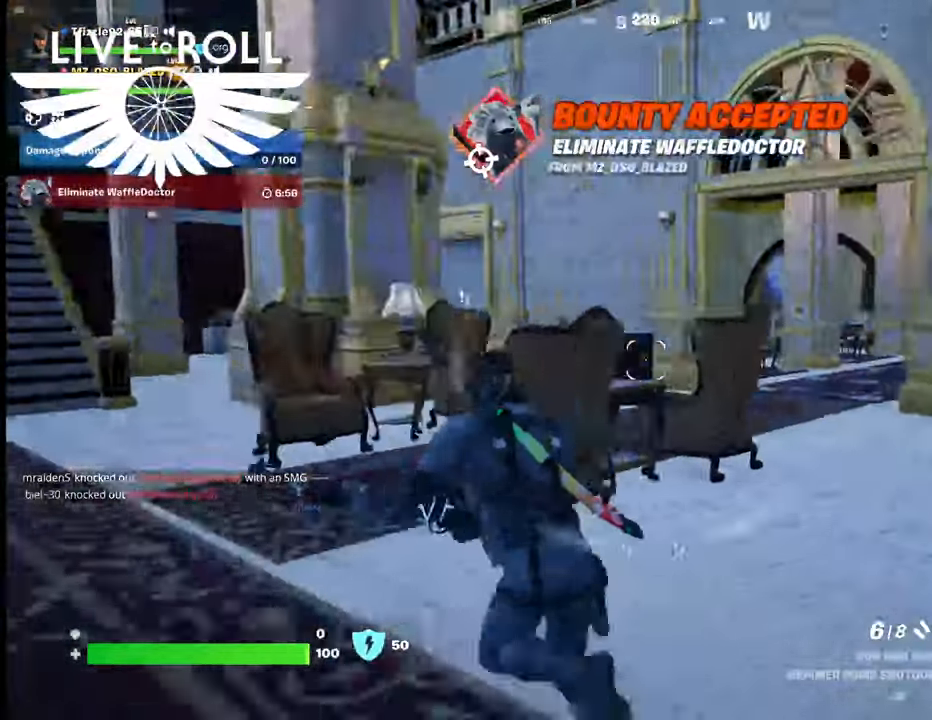
{"buttons": [], "left_stick": "up-left", "right_stick": "left", "events": [[67, "right_stick", "left"]]}
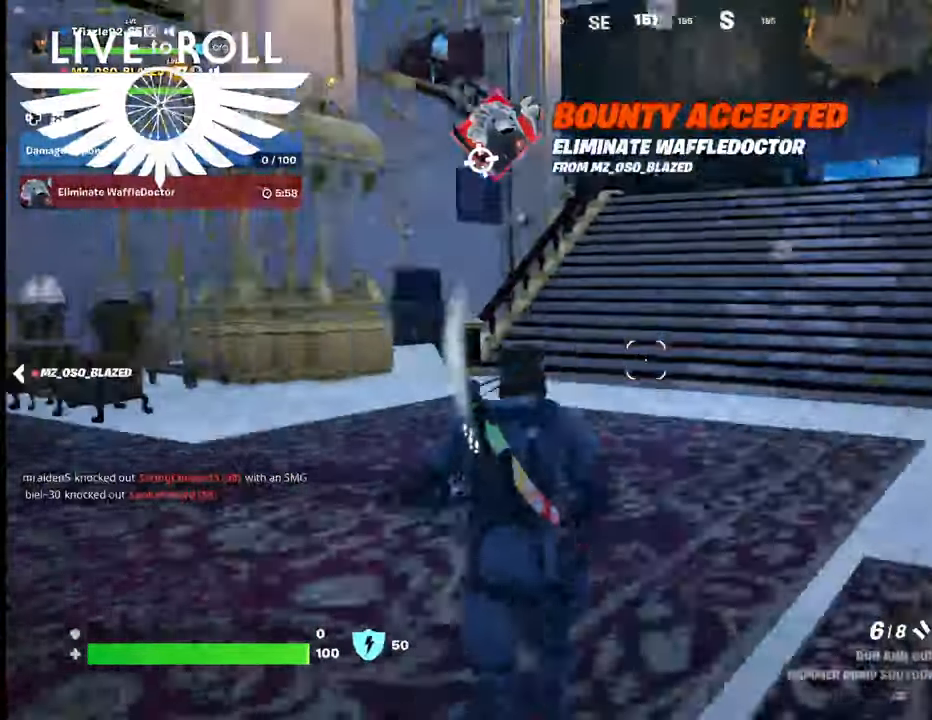
{"buttons": [], "left_stick": "up-left", "right_stick": "center", "events": [[167, "right_stick", "center"]]}
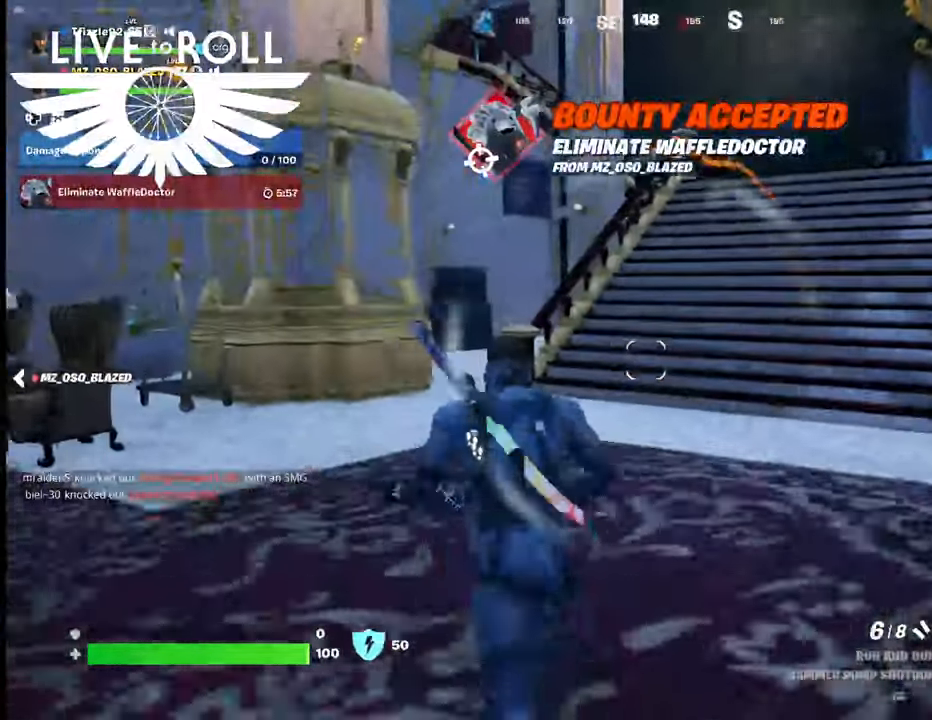
{"buttons": [], "left_stick": "up-left", "right_stick": "right", "events": [[467, "right_stick", "right"]]}
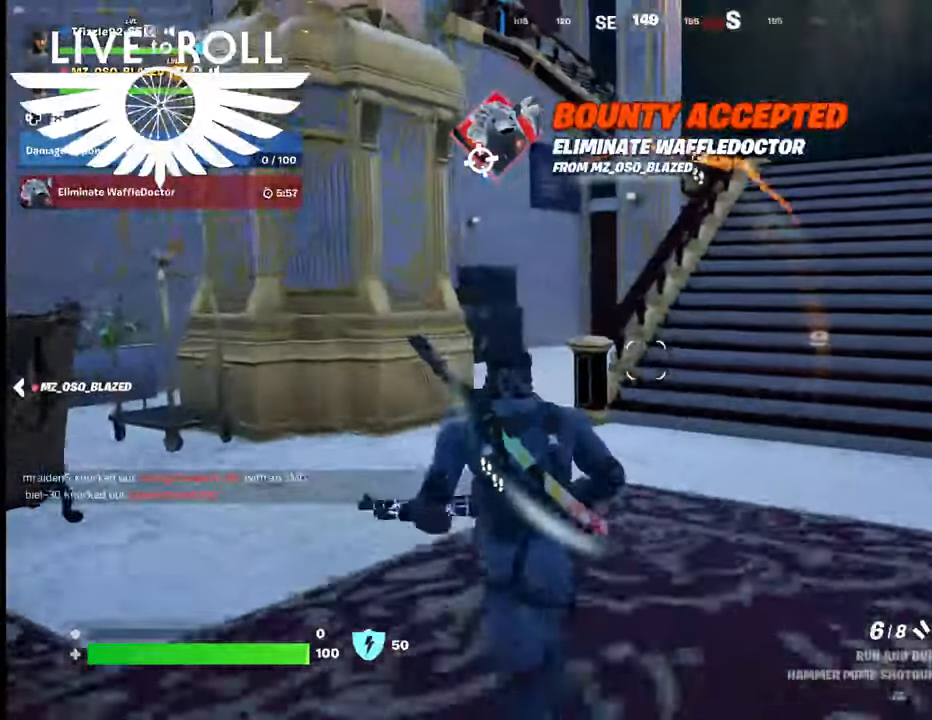
{"buttons": [], "left_stick": "up-left", "right_stick": "up-right", "events": [[467, "right_stick", "up-right"]]}
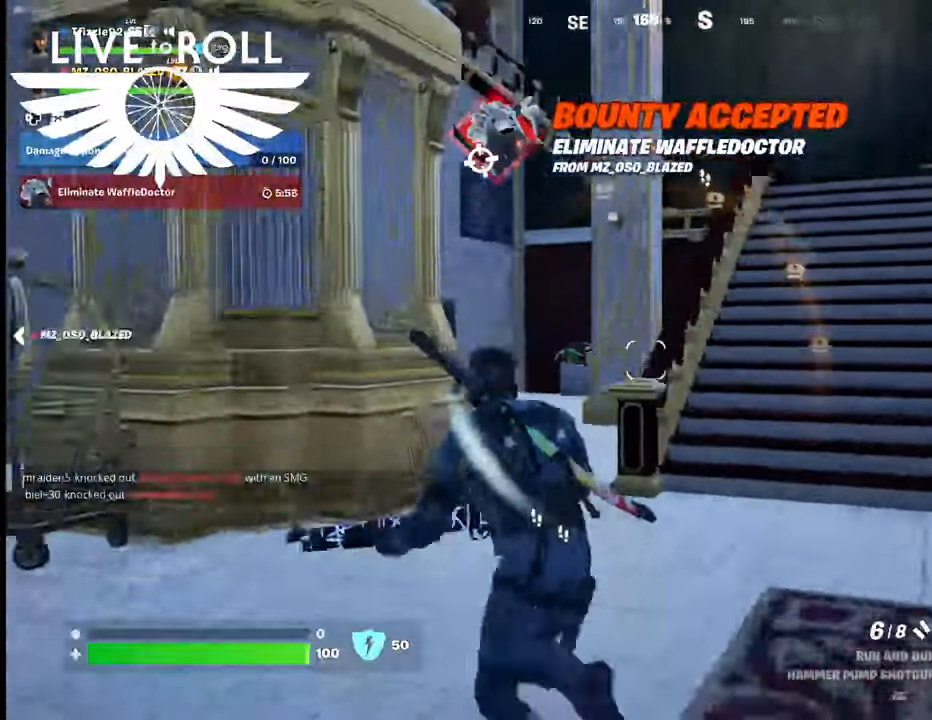
{"buttons": [], "left_stick": "up-left", "right_stick": "up-right", "events": [[100, "left_stick", "up-right"], [500, "left_stick", "up-left"]]}
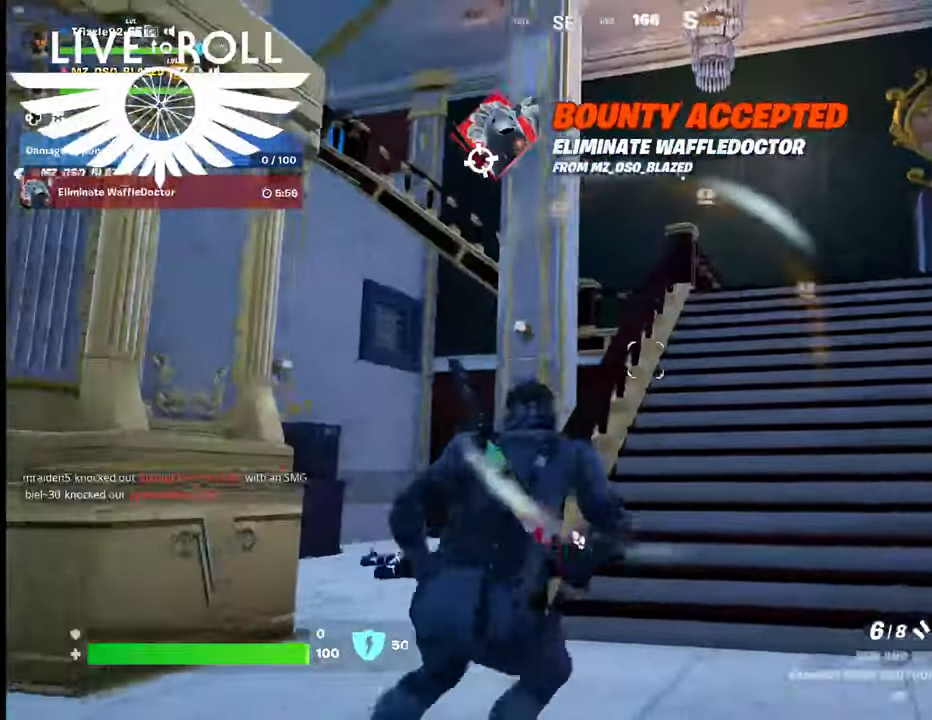
{"buttons": [], "left_stick": "up-left", "right_stick": "down-right", "events": [[200, "right_stick", "right"], [400, "right_stick", "down-right"]]}
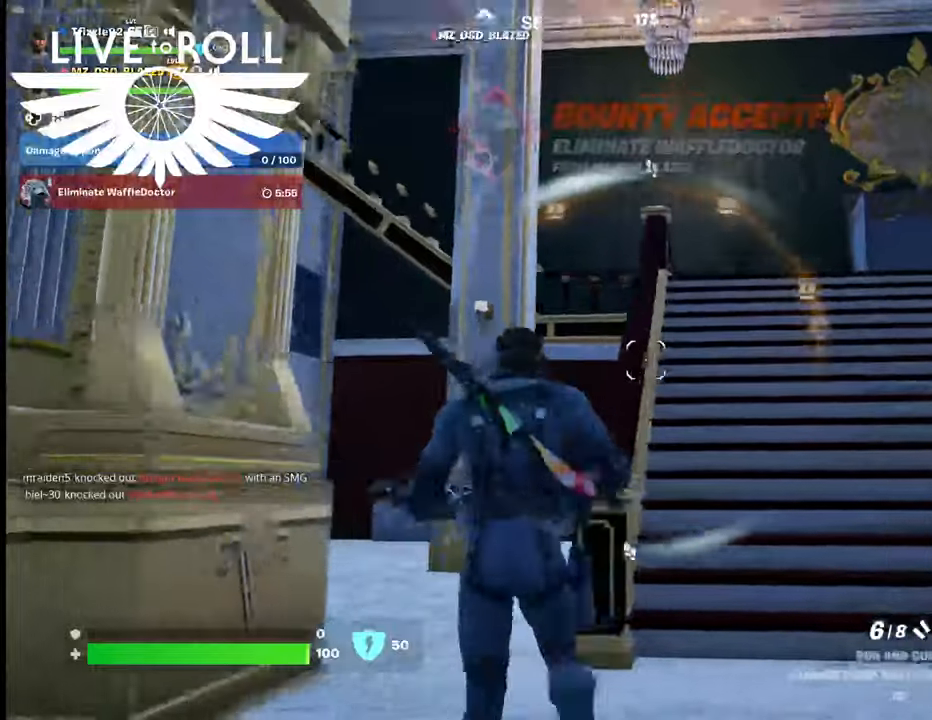
{"buttons": [], "left_stick": "up-left", "right_stick": "down-right", "events": []}
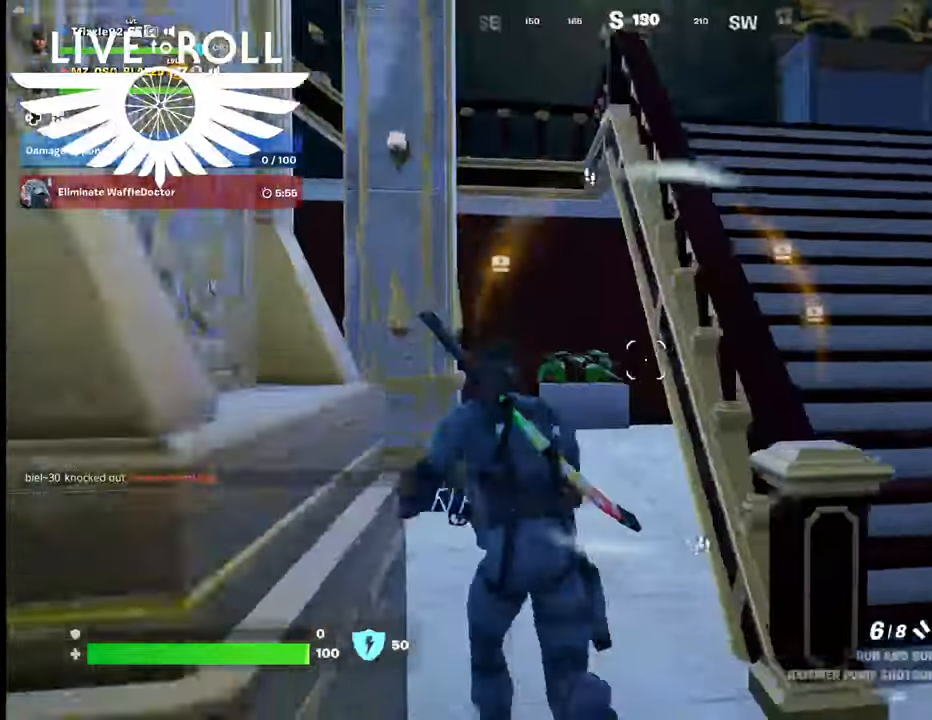
{"buttons": [], "left_stick": "up-left", "right_stick": "right", "events": [[67, "right_stick", "right"]]}
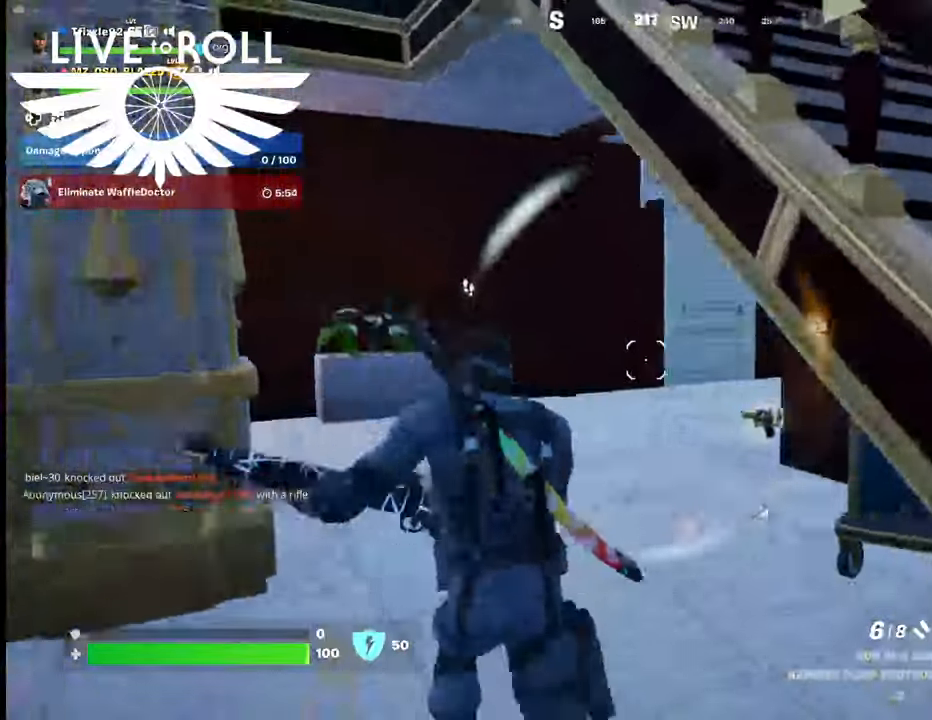
{"buttons": [], "left_stick": "up-left", "right_stick": "right", "events": []}
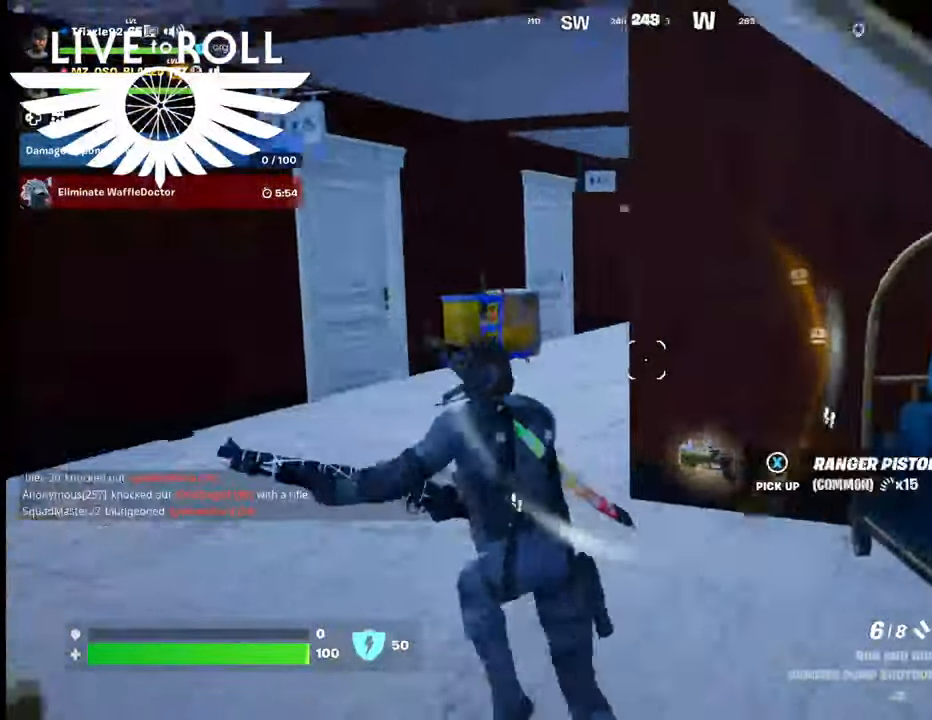
{"buttons": [], "left_stick": "right", "right_stick": "center", "events": [[267, "right_stick", "down-right"], [334, "left_stick", "right"], [500, "right_stick", "center"]]}
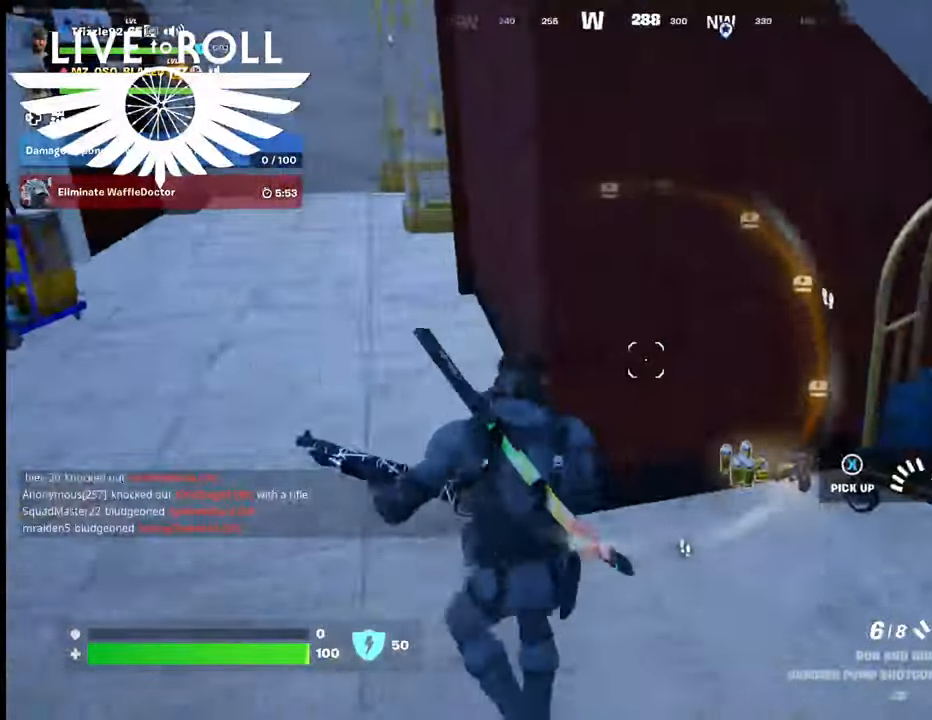
{"buttons": ["X"], "left_stick": "up-left", "right_stick": "center", "events": [[234, "X", "down"], [267, "left_stick", "up-right"], [400, "X", "up"], [500, "X", "down"], [500, "left_stick", "up-left"]]}
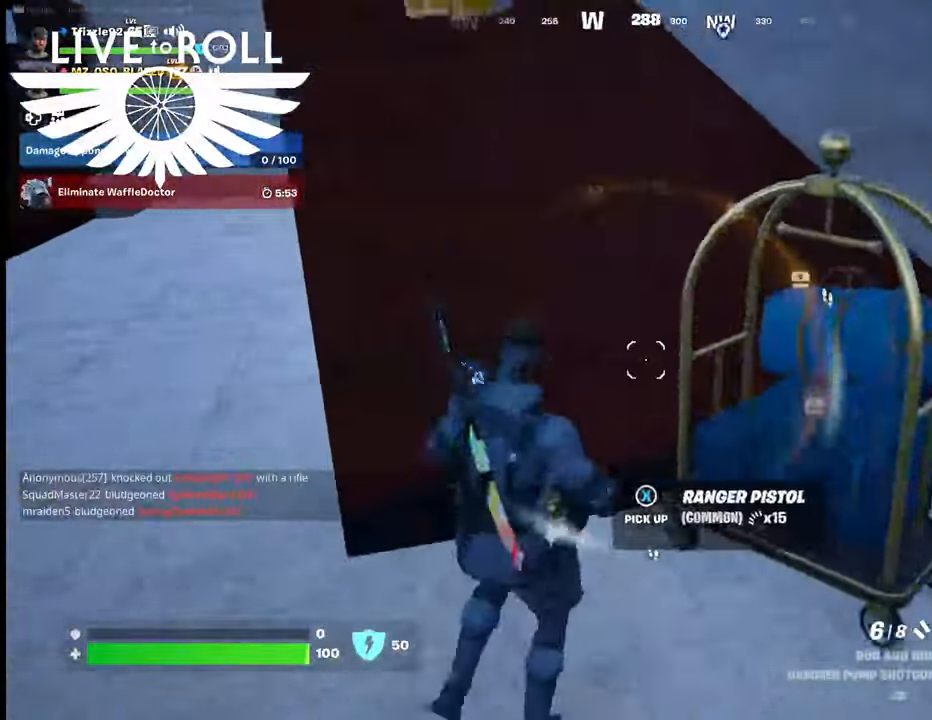
{"buttons": [], "left_stick": "left", "right_stick": "center", "events": [[100, "X", "up"], [100, "left_stick", "left"]]}